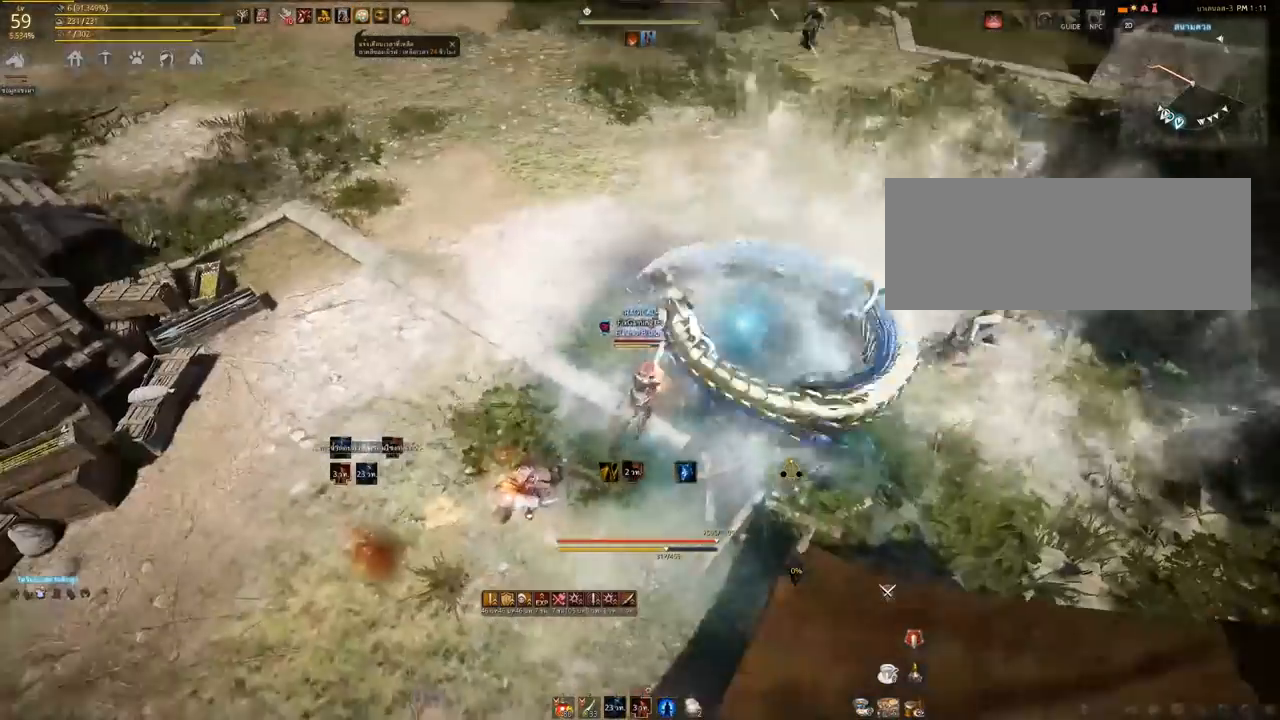
Gameplay with keyboard and mouse; each line is a JSON object with the keys and mouse buttons held at the frame after it. "events" lists presses ("down") and releases ("up") of "a", "d", "e", "q", "s", "shift", "space", "tab", "w", "mouse_left" and "mouse_right" between this image and that frame as [ms after this image, input, new state], when the widget could be followed in between. "mouse_left", "mouse_right" = the "left", "right" buttons of the "mouse" list. No other keys are recorded. Mouse movement is not recorded. Not read: other_keys.
{"keys": [], "mouse": [], "events": []}
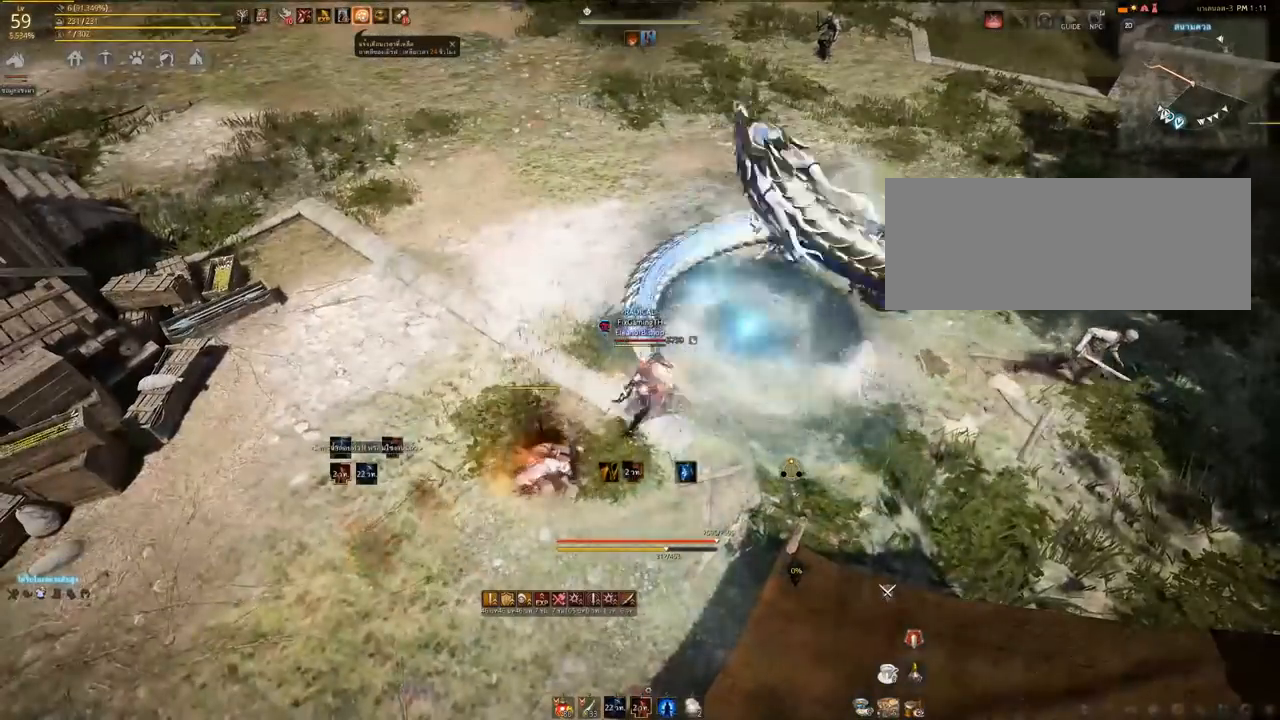
{"keys": [], "mouse": [], "events": []}
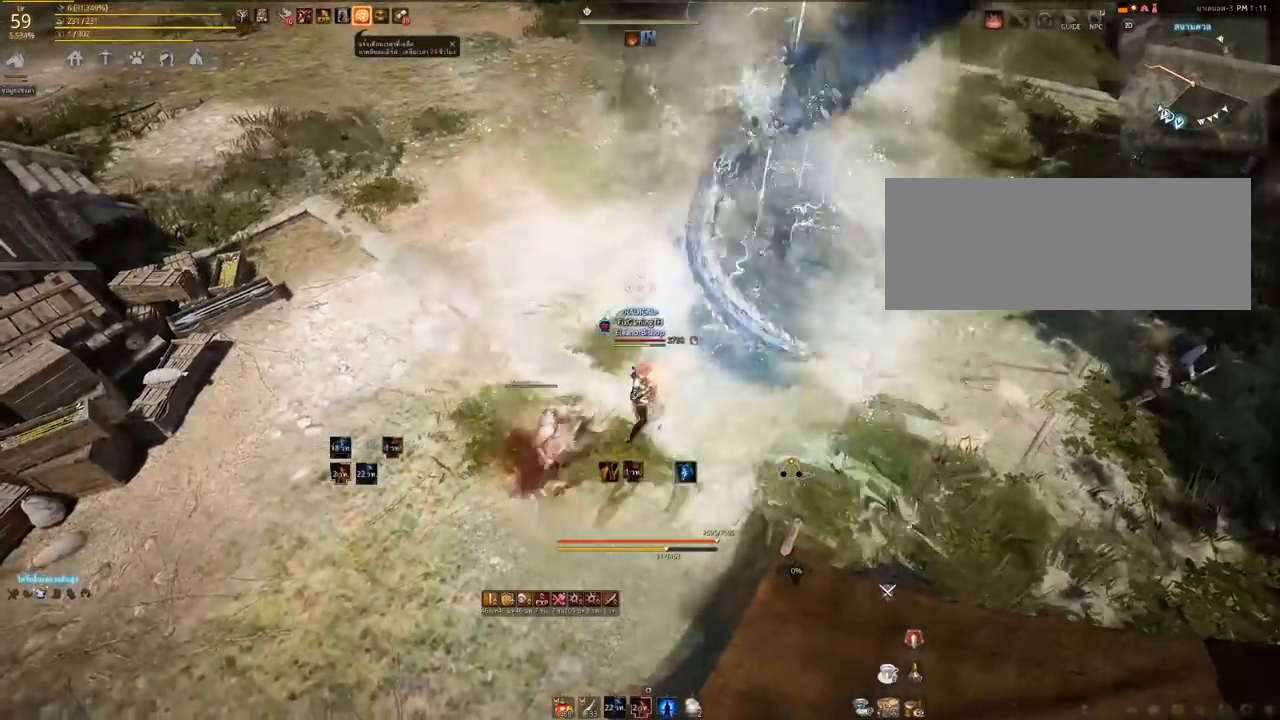
{"keys": ["shift"], "mouse": ["left"], "events": [[283, "shift", "down"], [350, "mouse_left", "down"]]}
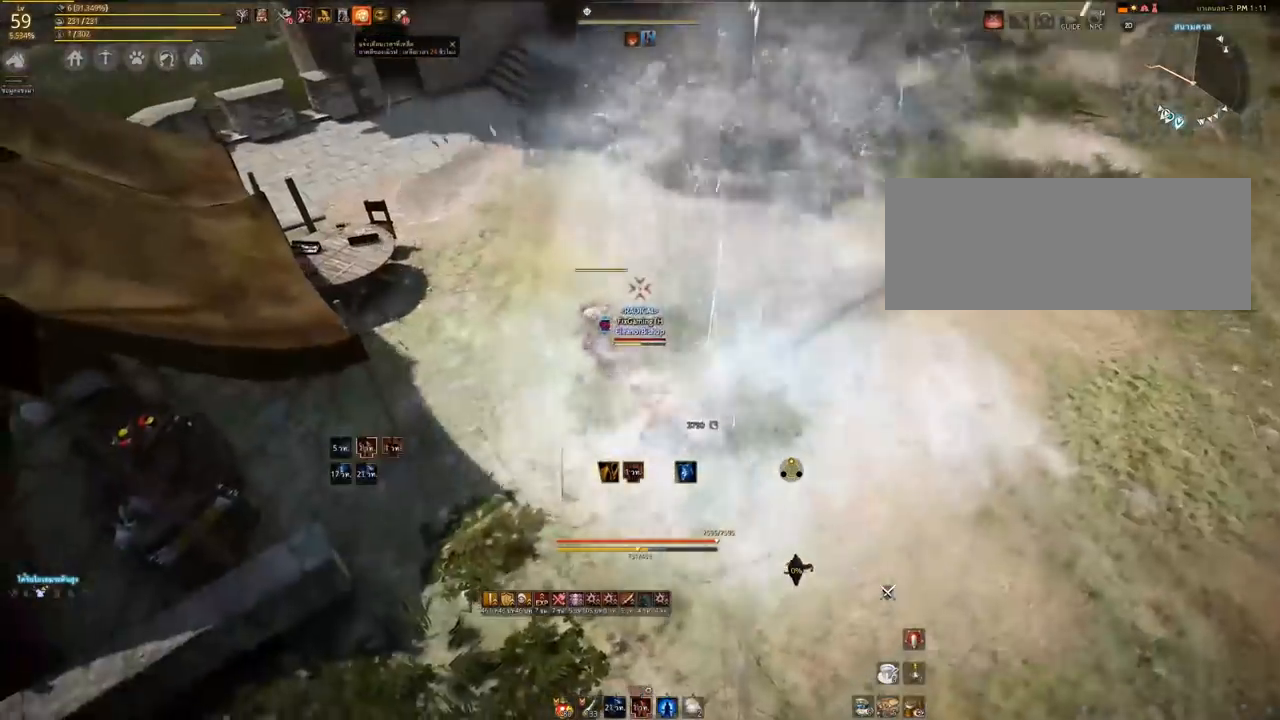
{"keys": [], "mouse": [], "events": [[67, "mouse_left", "up"], [150, "shift", "up"]]}
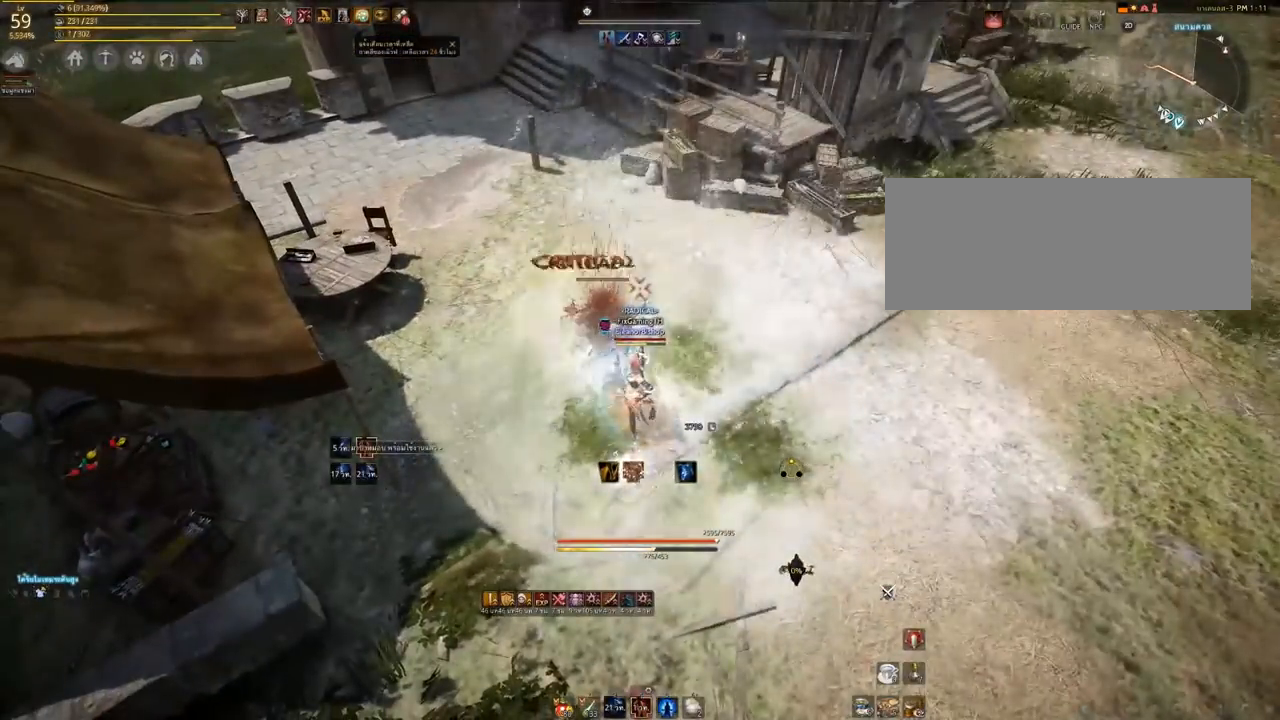
{"keys": [], "mouse": [], "events": []}
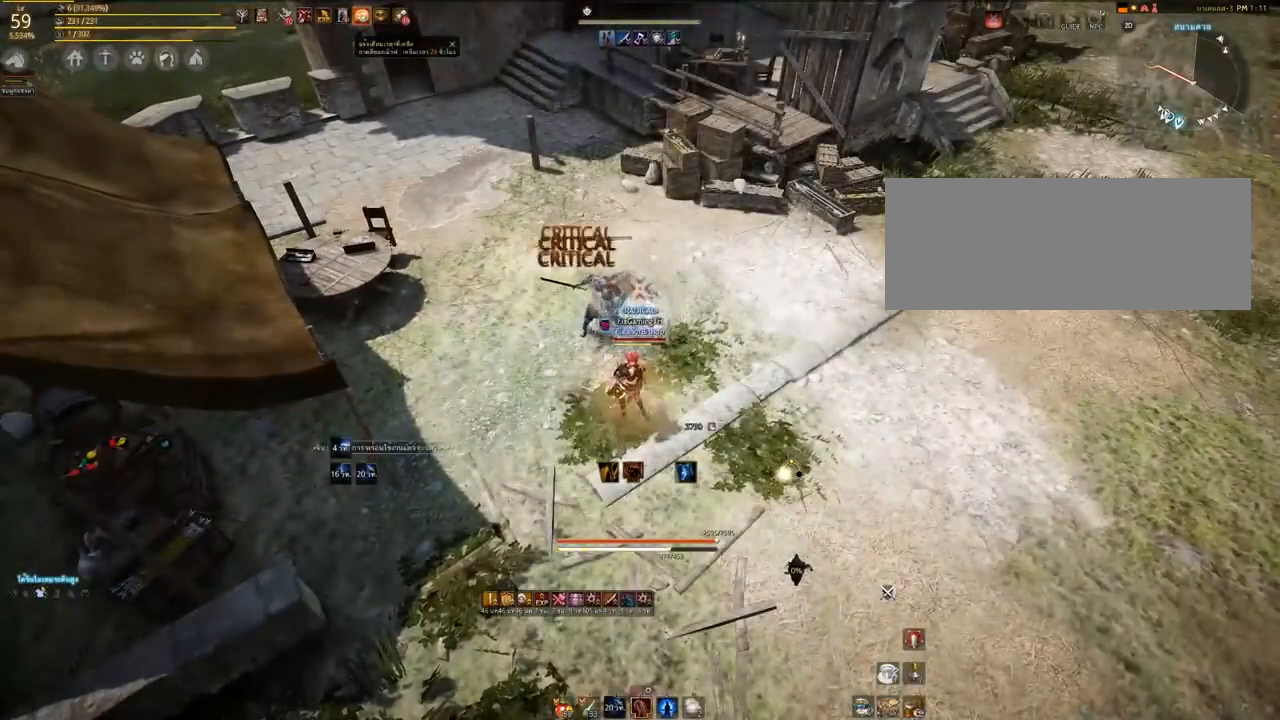
{"keys": ["d", "s"], "mouse": [], "events": [[83, "d", "down"], [417, "s", "down"]]}
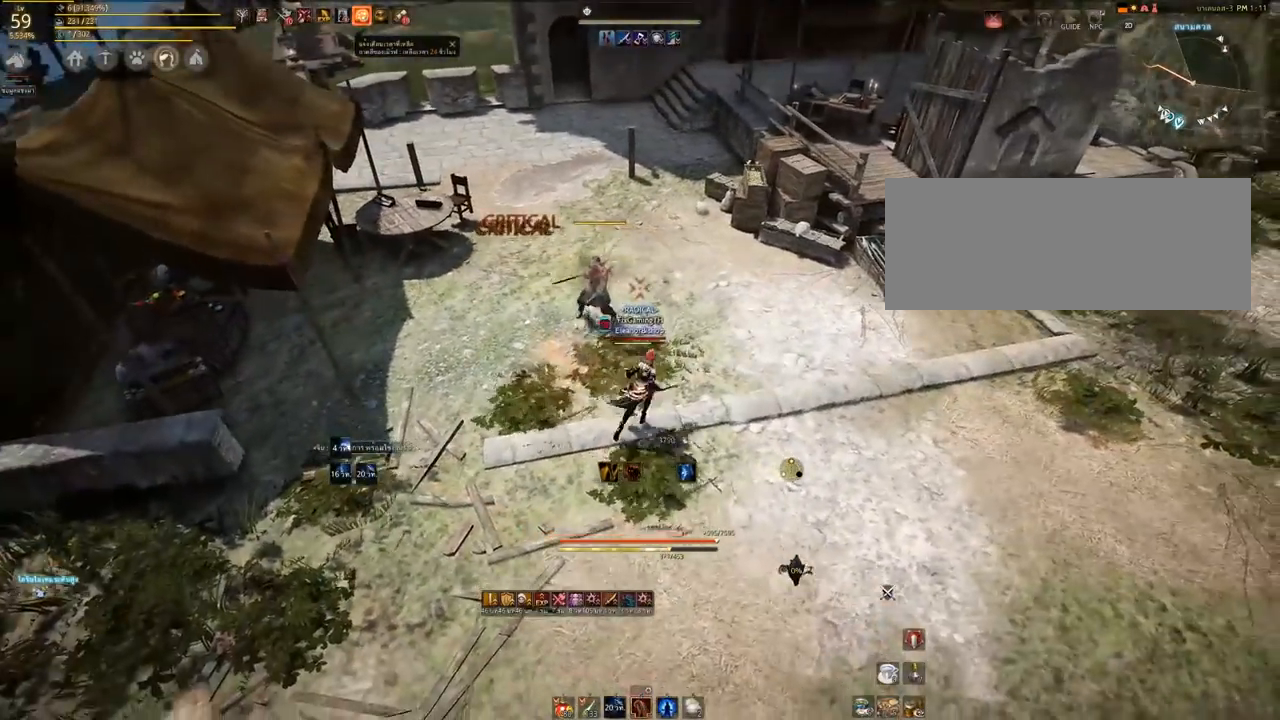
{"keys": ["d", "s"], "mouse": [], "events": [[33, "d", "up"], [367, "d", "down"]]}
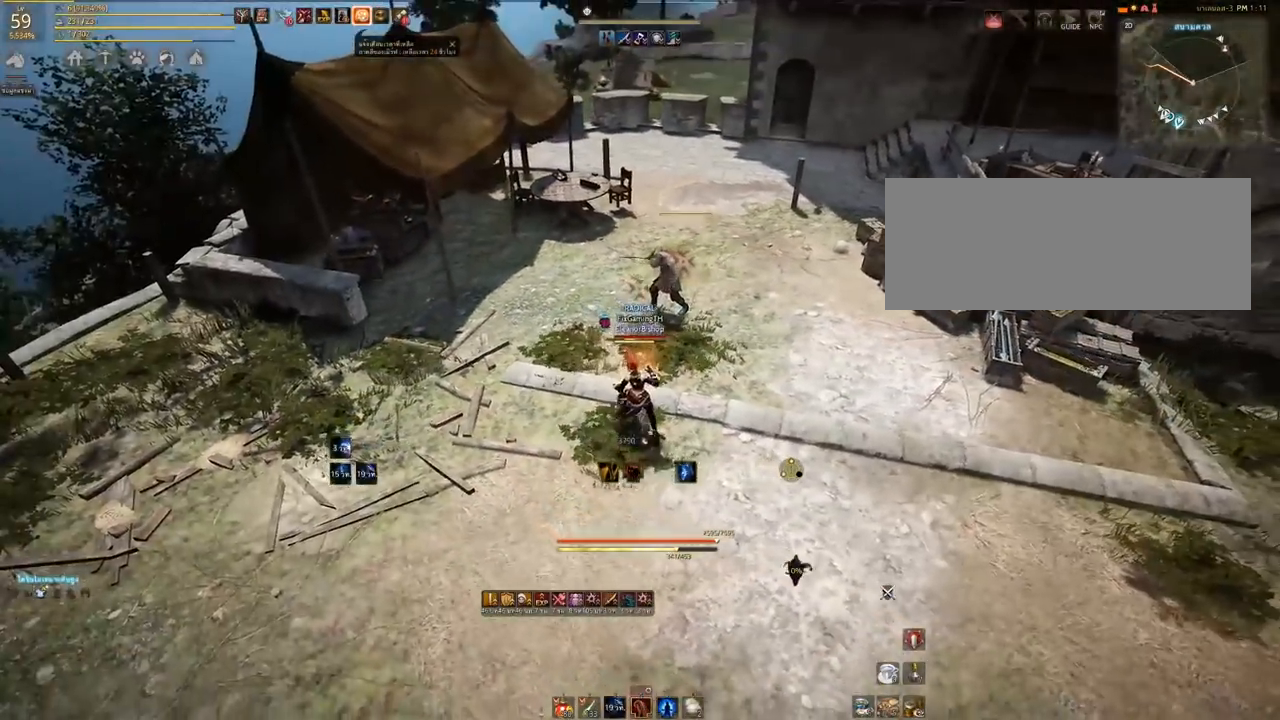
{"keys": ["s"], "mouse": [], "events": [[117, "d", "up"]]}
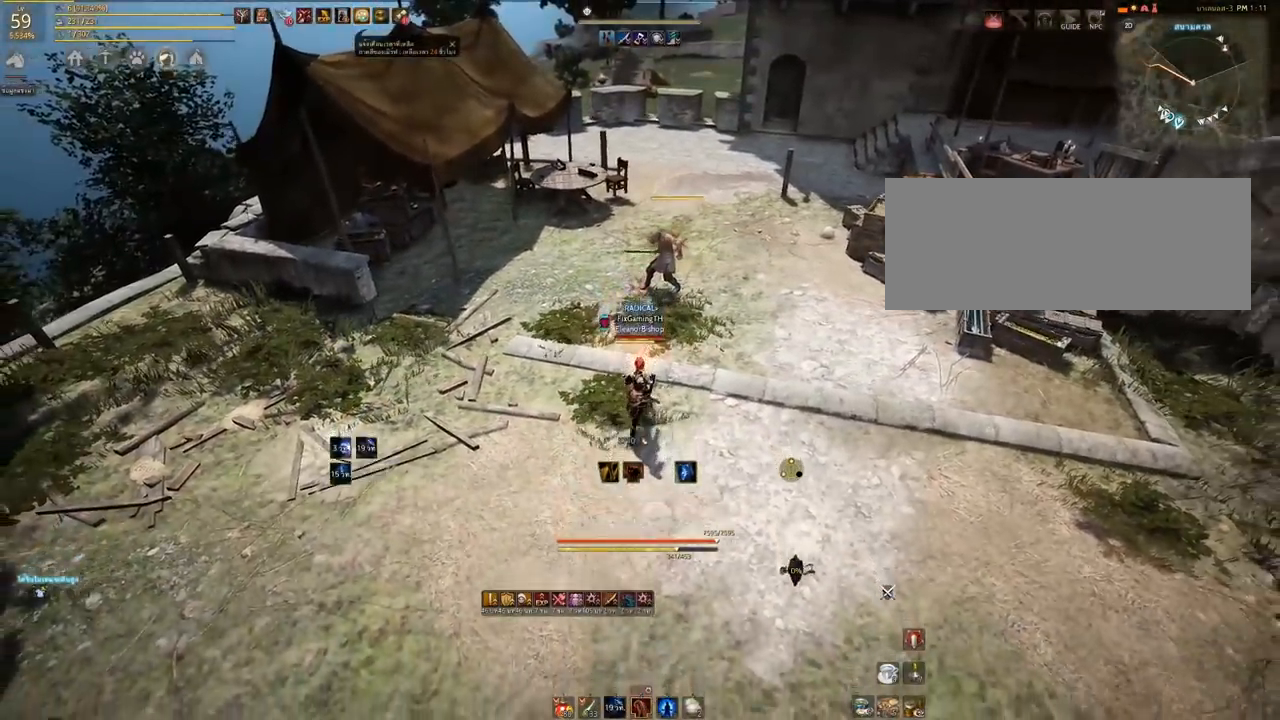
{"keys": [], "mouse": [], "events": [[167, "s", "up"]]}
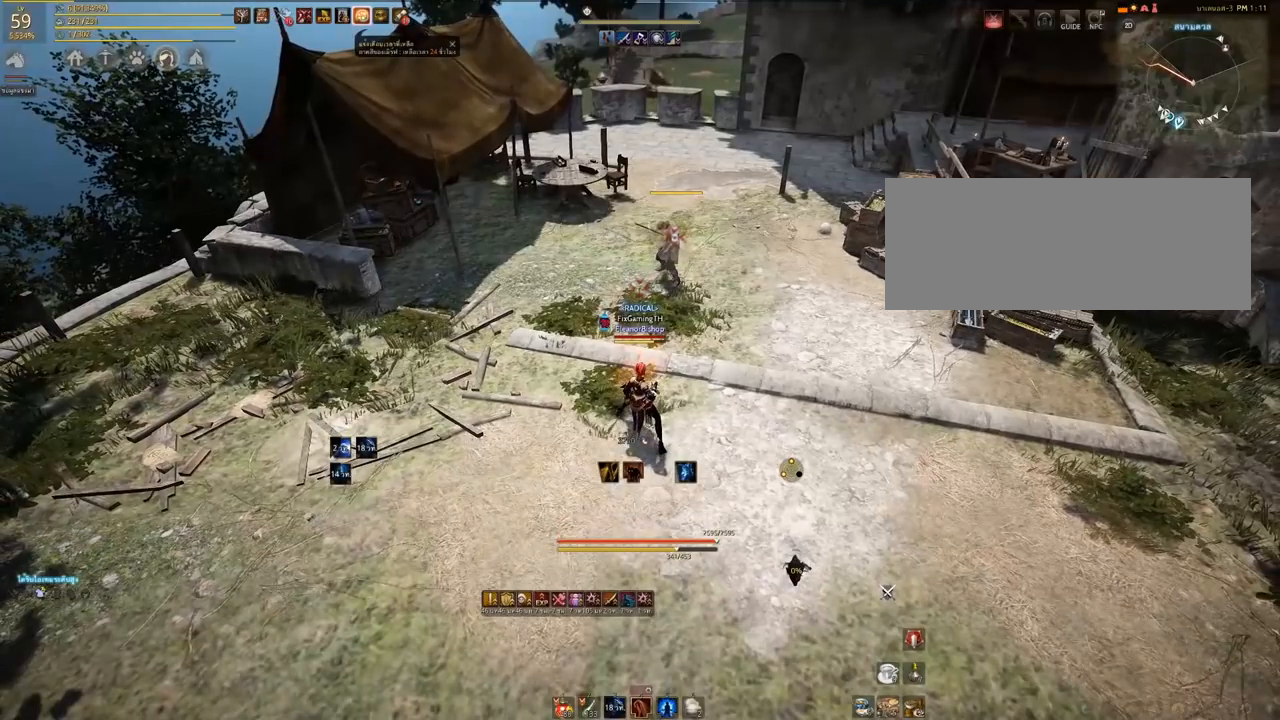
{"keys": [], "mouse": [], "events": []}
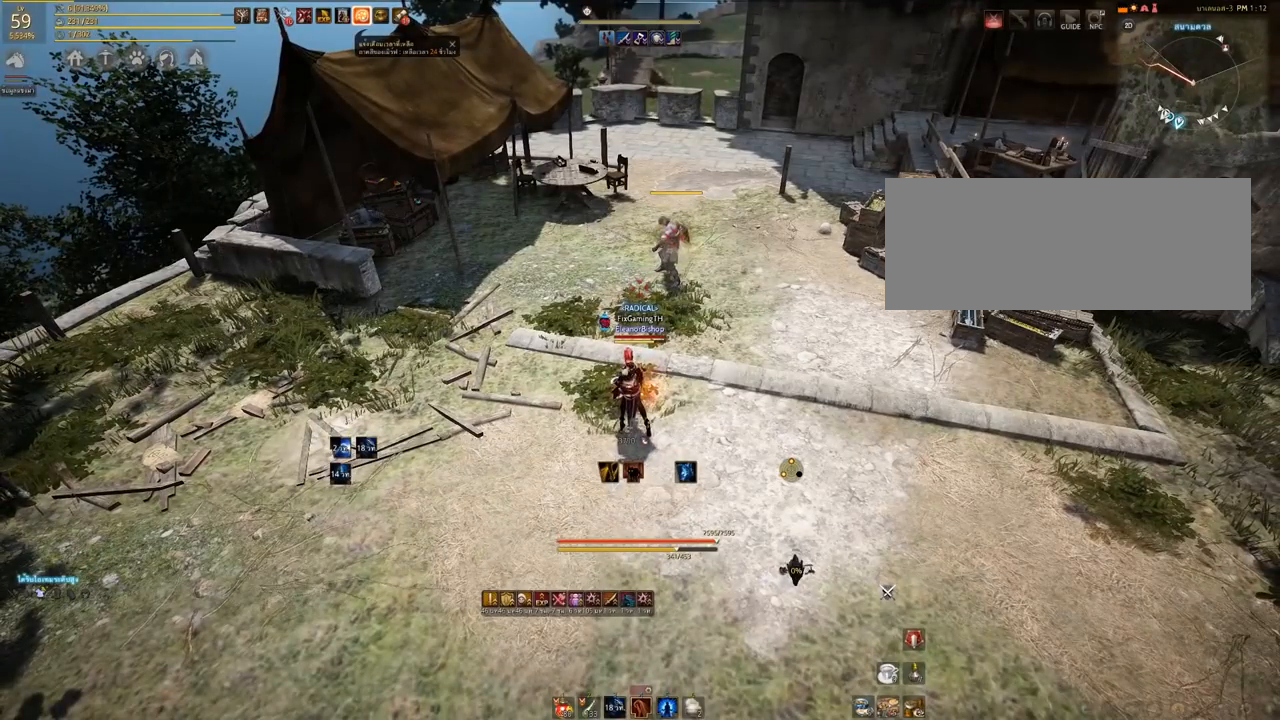
{"keys": [], "mouse": [], "events": []}
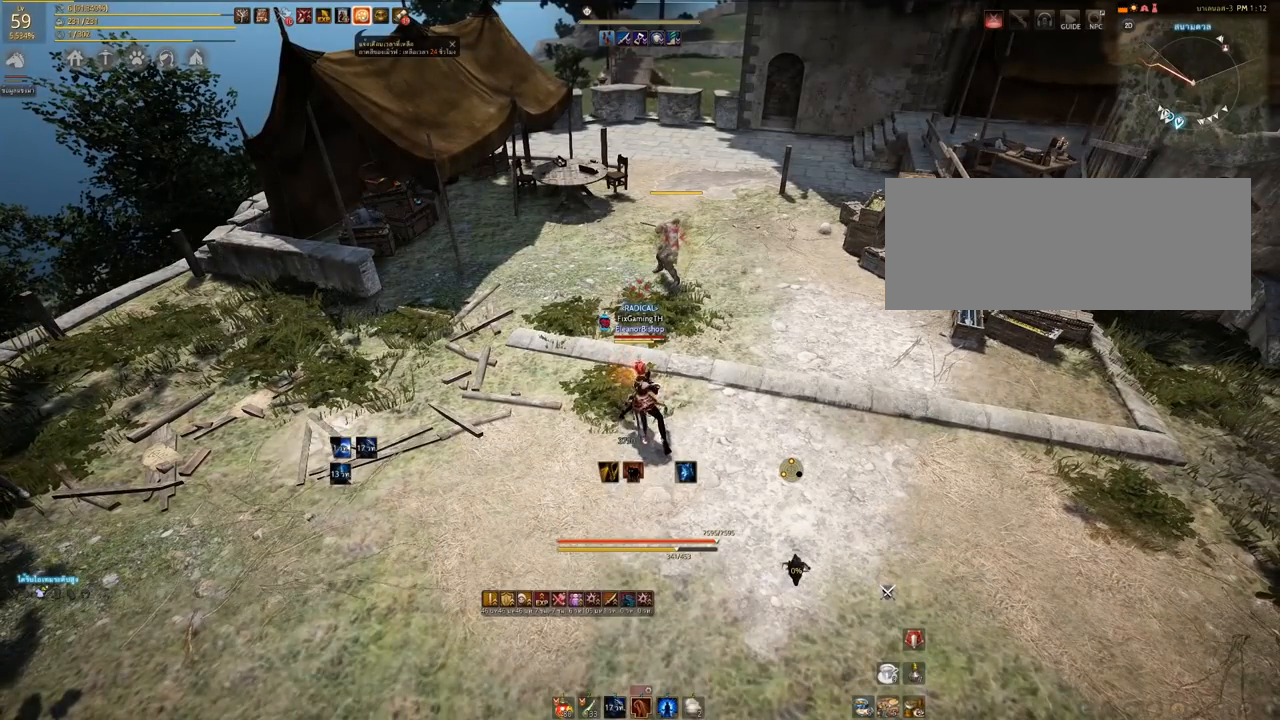
{"keys": [], "mouse": [], "events": []}
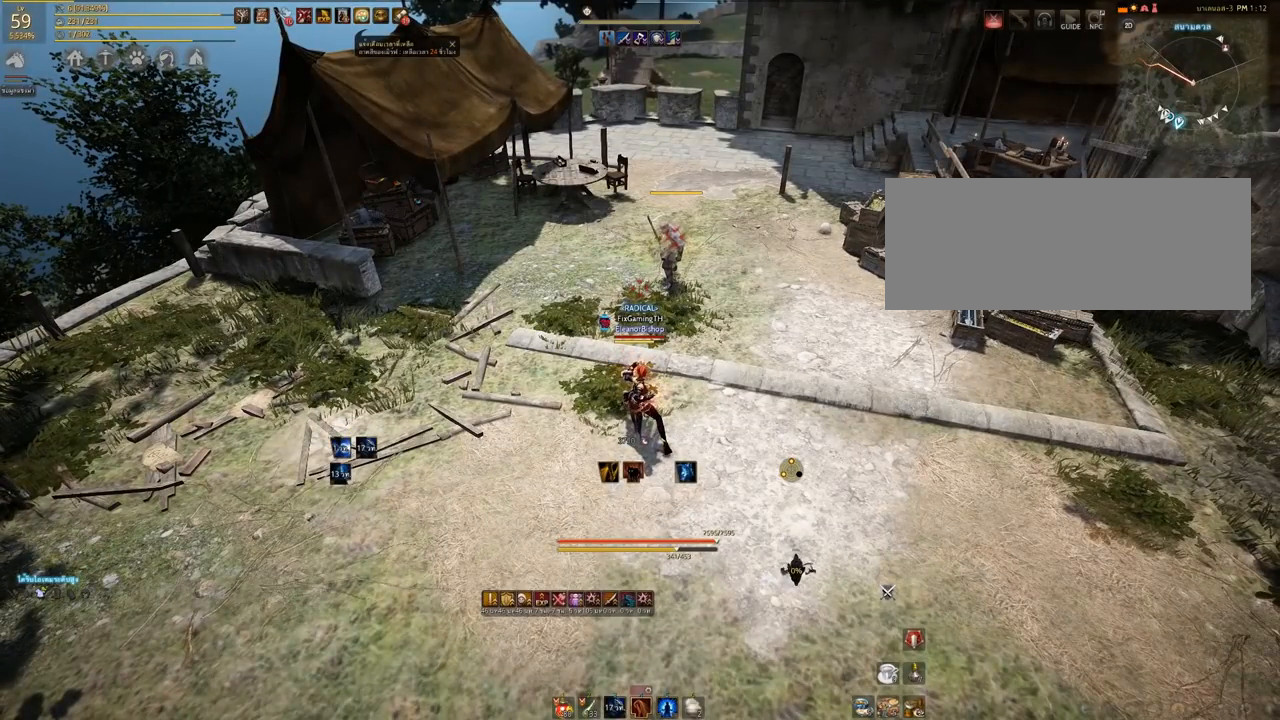
{"keys": [], "mouse": [], "events": []}
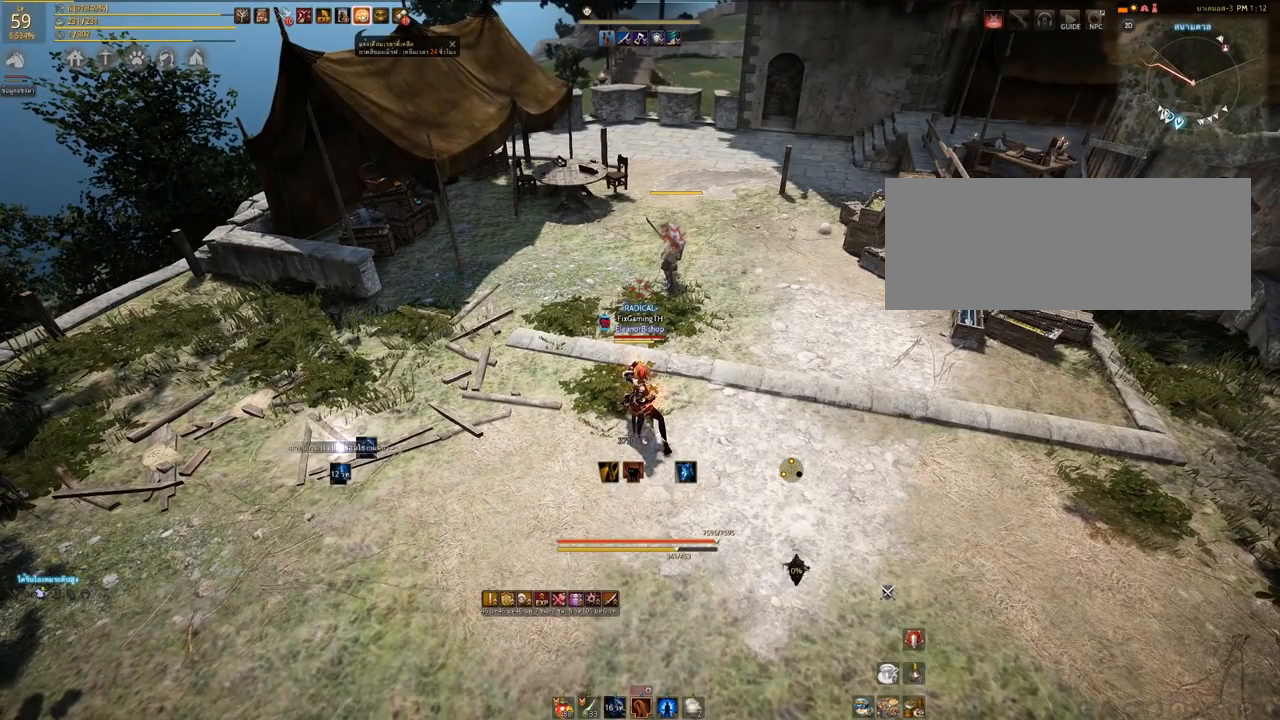
{"keys": [], "mouse": [], "events": []}
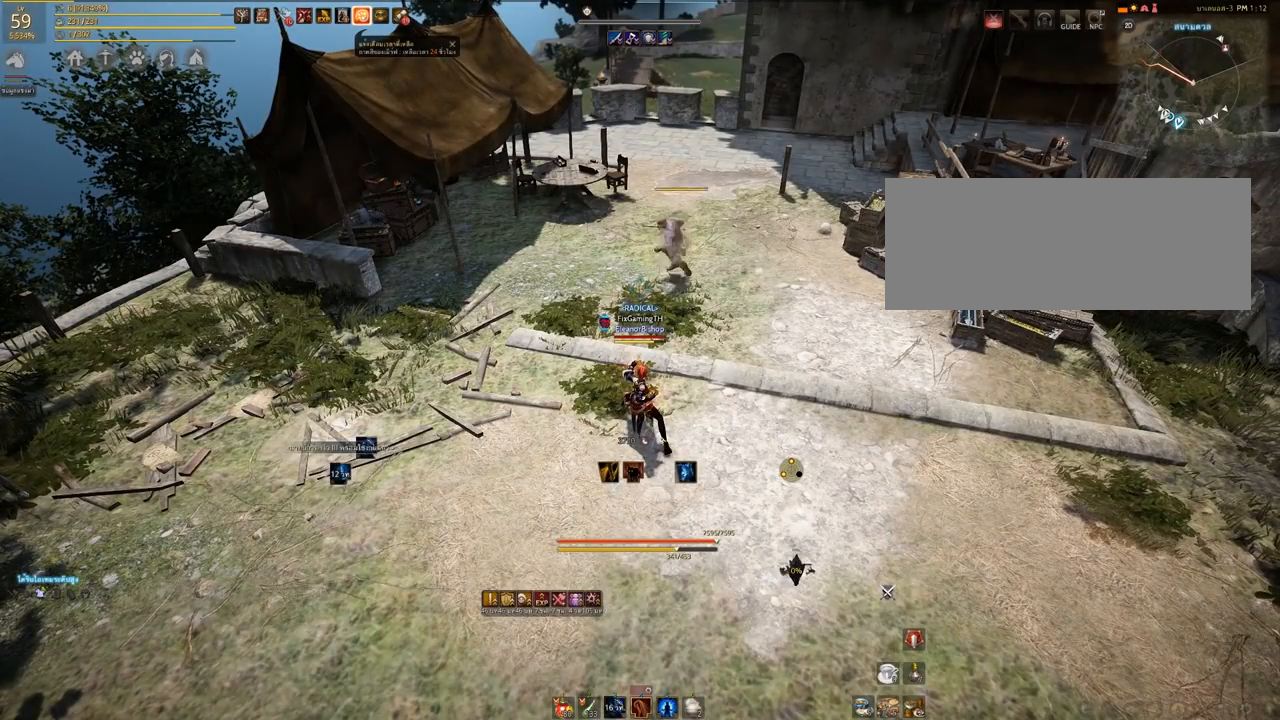
{"keys": [], "mouse": [], "events": []}
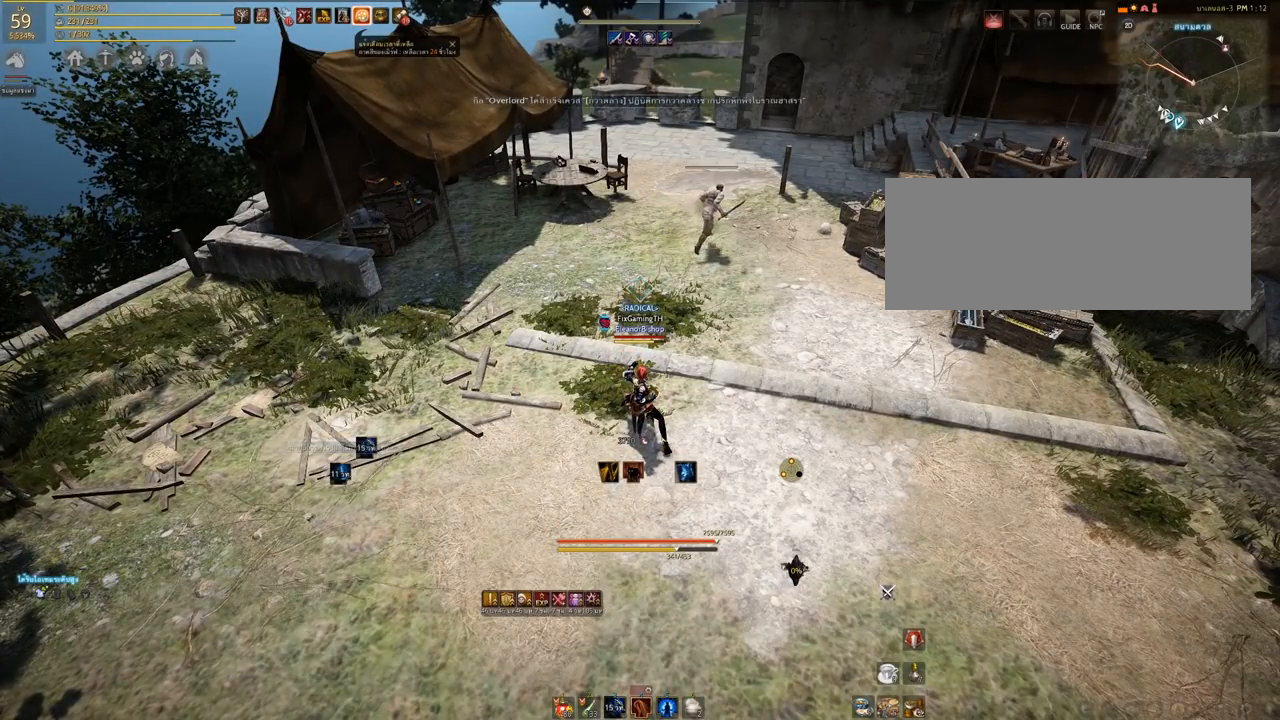
{"keys": [], "mouse": [], "events": []}
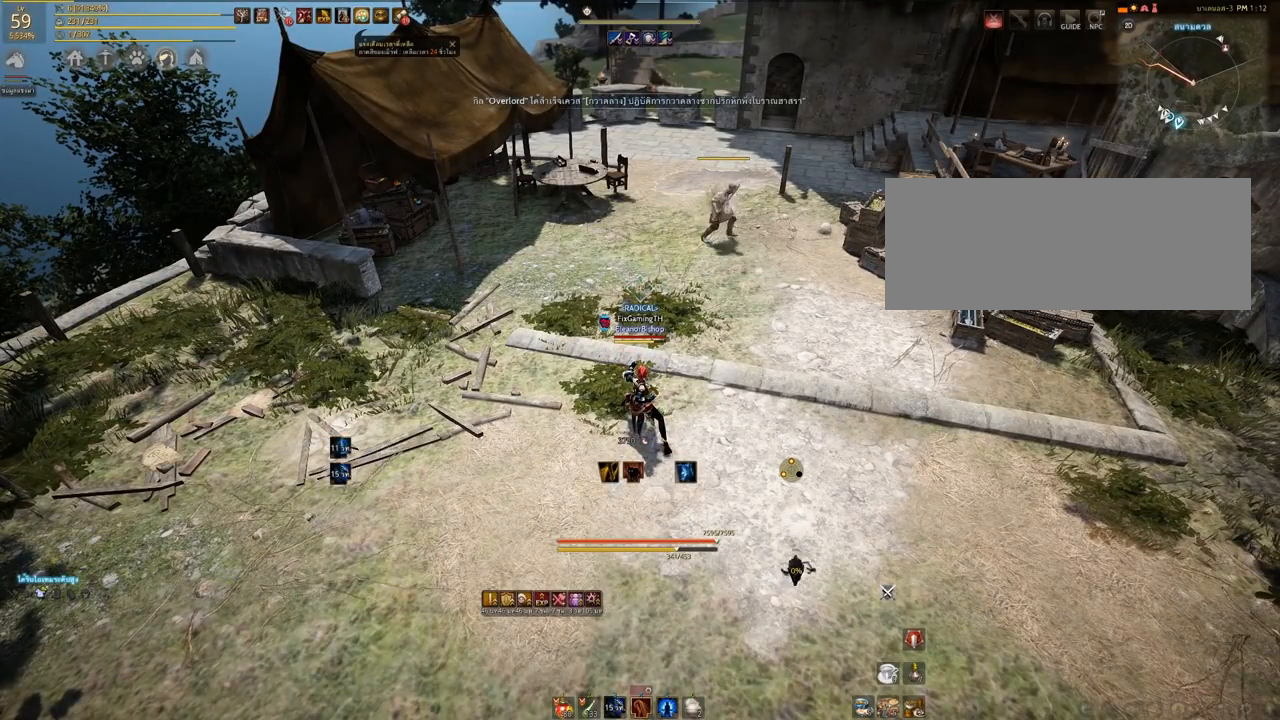
{"keys": [], "mouse": [], "events": []}
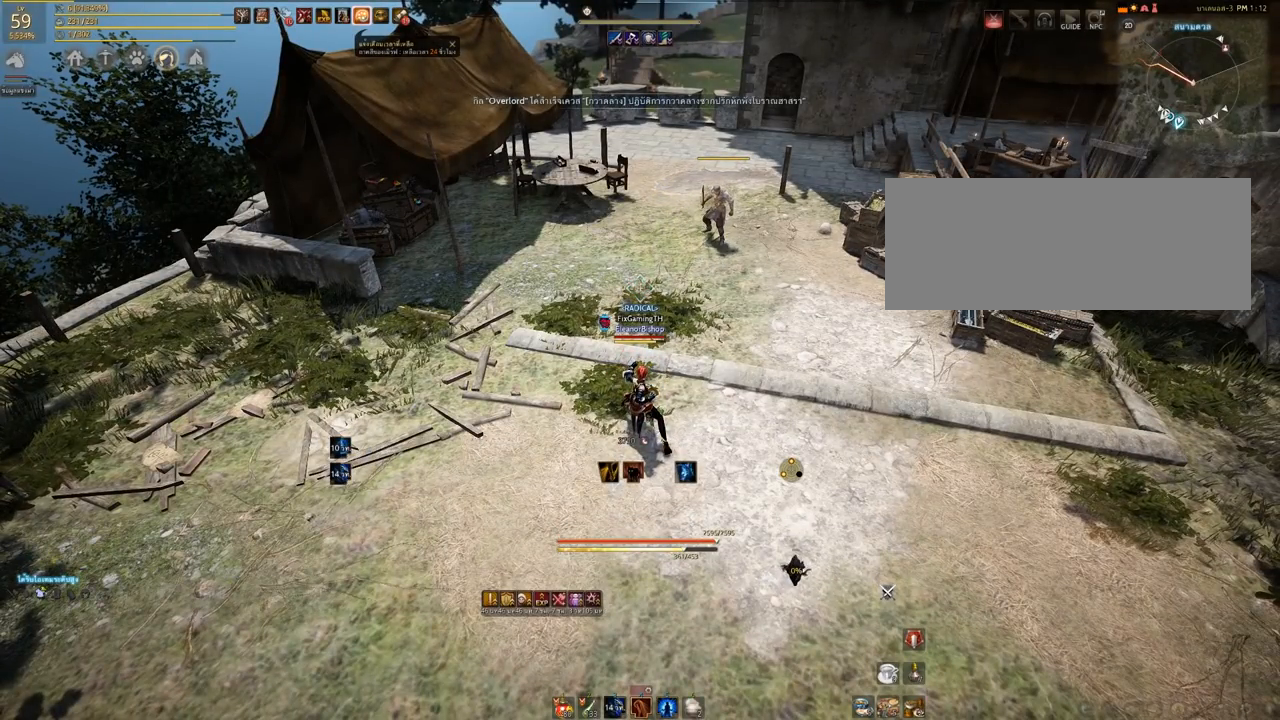
{"keys": [], "mouse": [], "events": []}
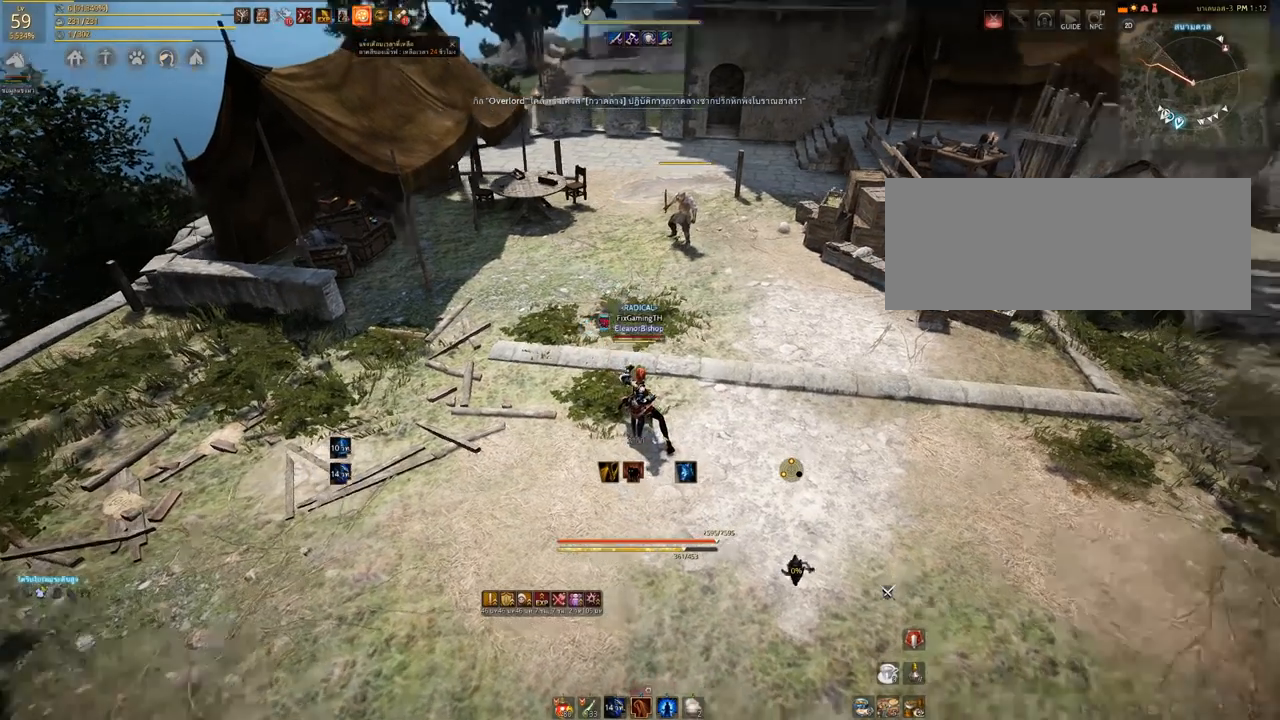
{"keys": [], "mouse": [], "events": []}
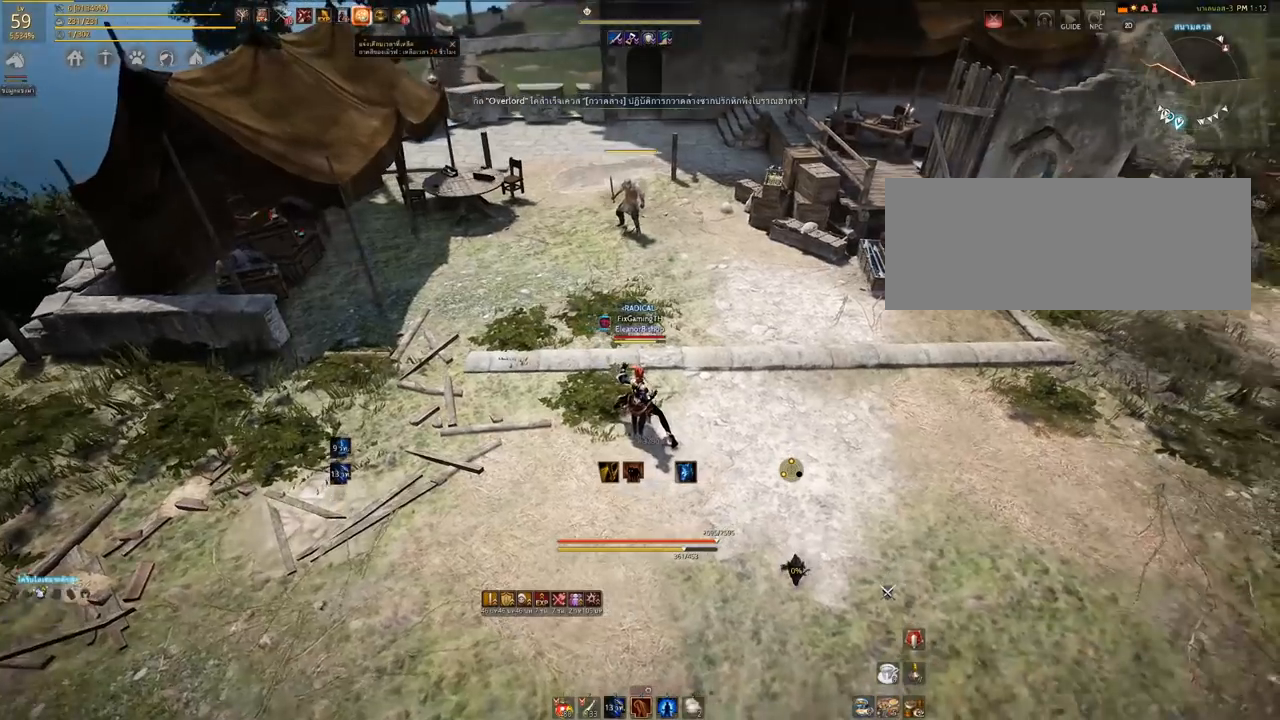
{"keys": ["d"], "mouse": [], "events": [[167, "s", "down"], [483, "d", "down"], [483, "s", "up"]]}
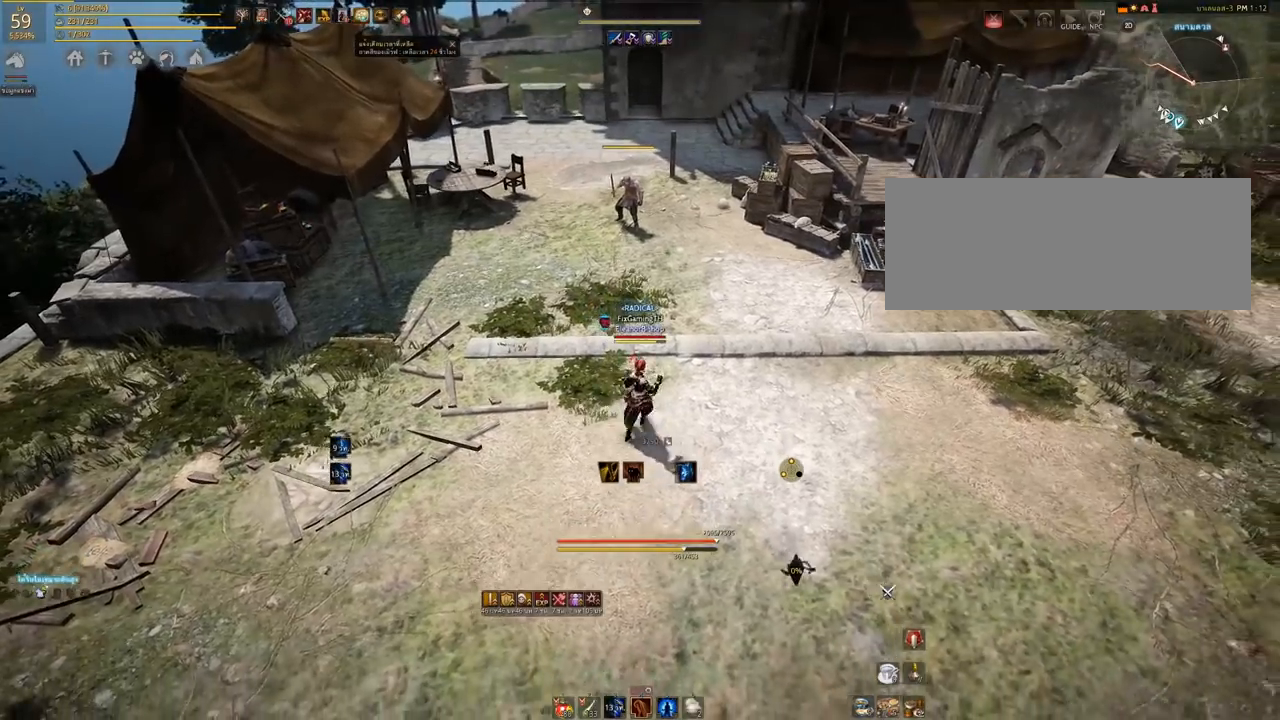
{"keys": ["a"], "mouse": [], "events": [[167, "w", "down"], [183, "d", "up"], [217, "a", "down"], [233, "w", "up"], [350, "d", "down"], [383, "a", "up"], [433, "a", "down"], [467, "d", "up"]]}
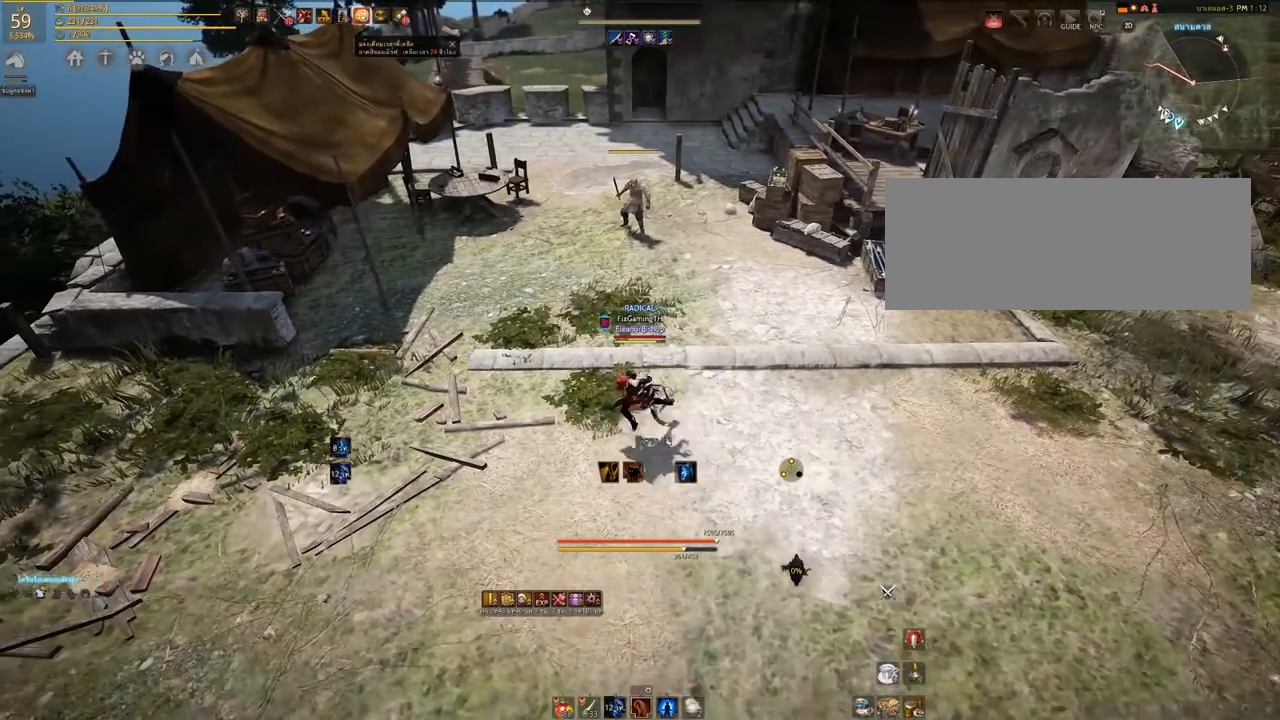
{"keys": ["a", "d"], "mouse": [], "events": [[83, "a", "up"], [100, "d", "down"], [183, "w", "down"], [200, "d", "up"], [250, "a", "down"], [317, "w", "up"], [367, "a", "up"], [400, "d", "down"], [500, "a", "down"]]}
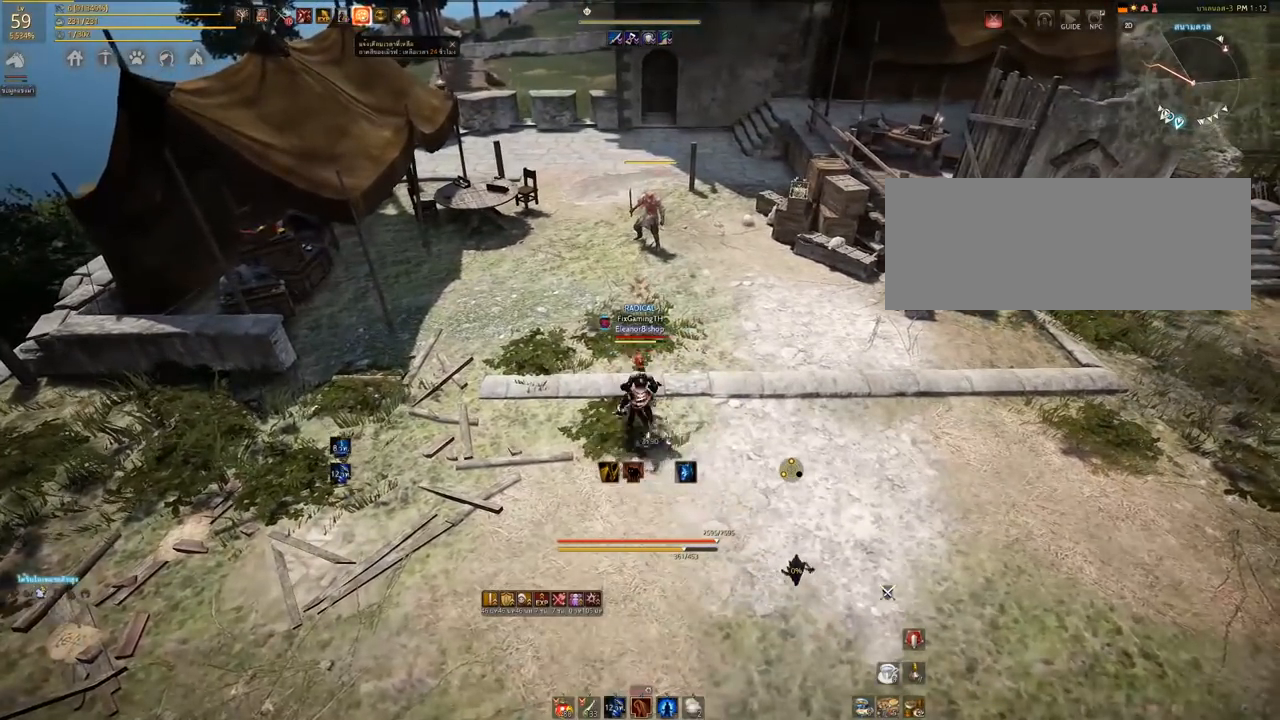
{"keys": ["a", "d", "s"], "mouse": [], "events": [[17, "d", "up"], [17, "w", "down"], [67, "w", "up"], [150, "a", "up"], [167, "d", "down"], [233, "a", "down"], [267, "d", "up"], [450, "a", "up"], [467, "s", "down"], [483, "a", "down"], [483, "d", "down"]]}
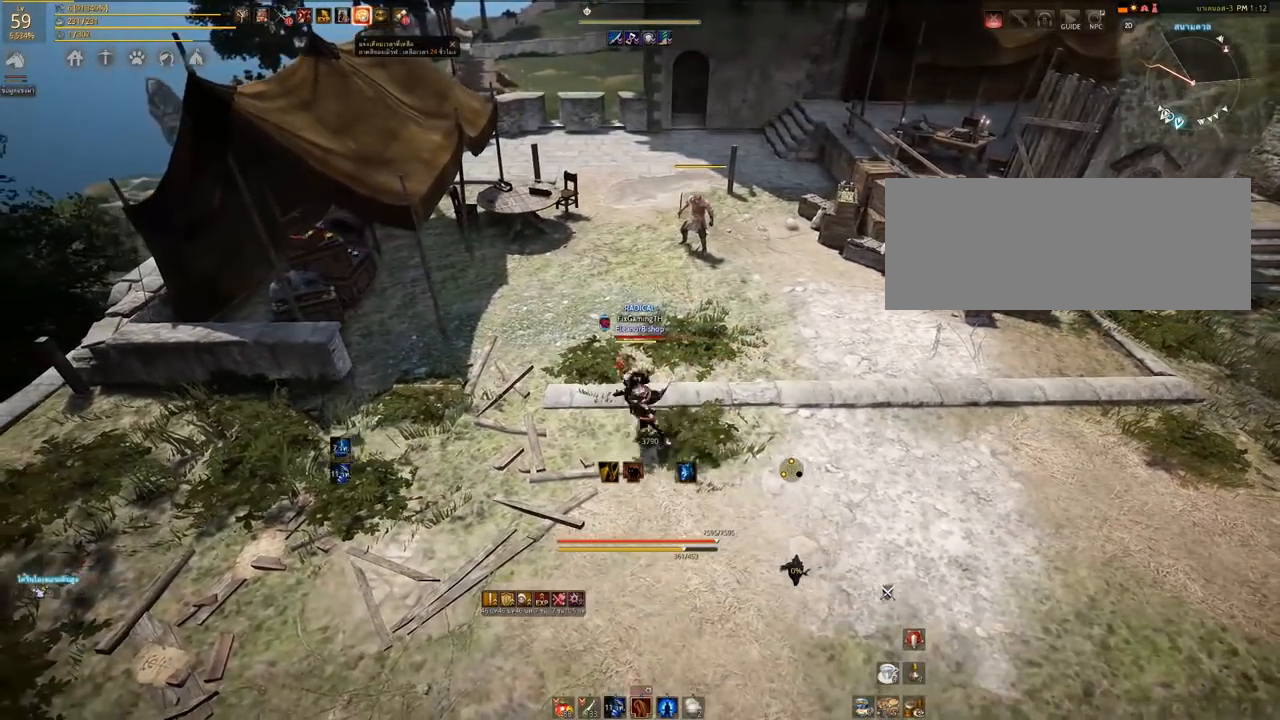
{"keys": ["a"], "mouse": [], "events": [[67, "a", "up"], [150, "s", "up"], [350, "w", "down"], [417, "d", "up"], [433, "a", "down"], [483, "w", "up"]]}
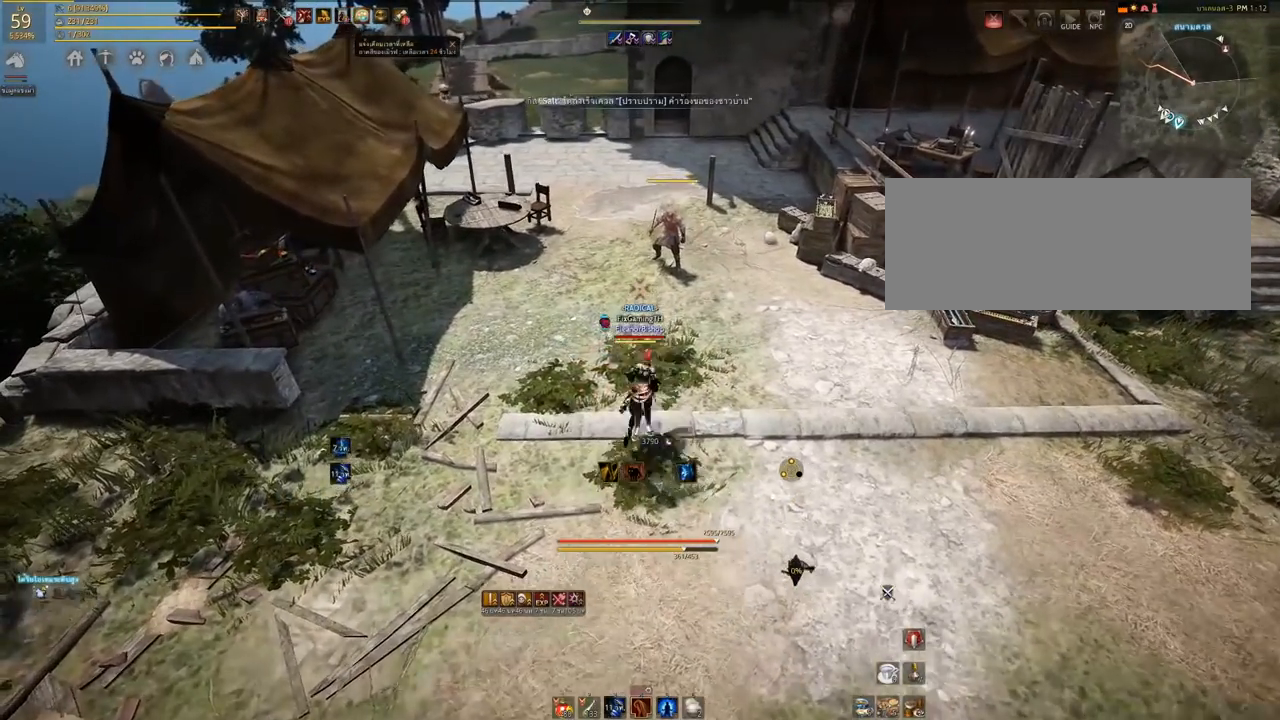
{"keys": ["d", "w"], "mouse": [], "events": [[117, "s", "down"], [183, "d", "down"], [233, "a", "up"], [250, "s", "up"], [483, "w", "down"]]}